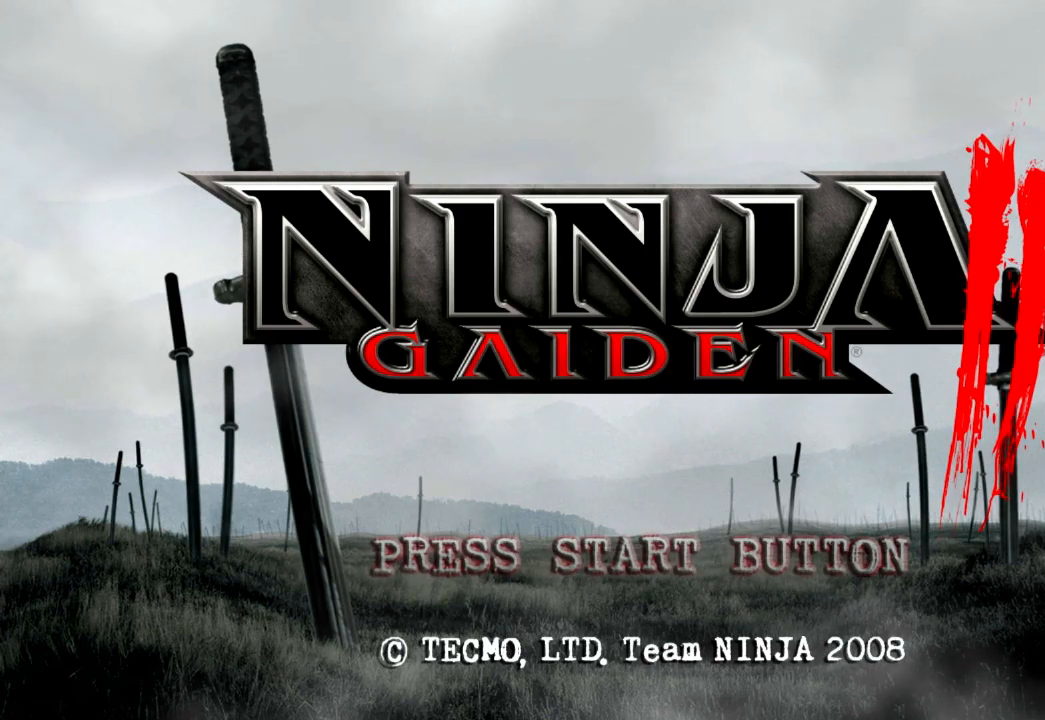
Gameplay with a controller (Xbox layout); each line is a JSON object with the inputs held at the frame after it. "events" lists button and stick changes between this image and that frame as [ms after this image, input, new state], when the widget could be followed in between. Not read: L3 R3.
{"buttons": [], "left_stick": "center", "right_stick": "center"}
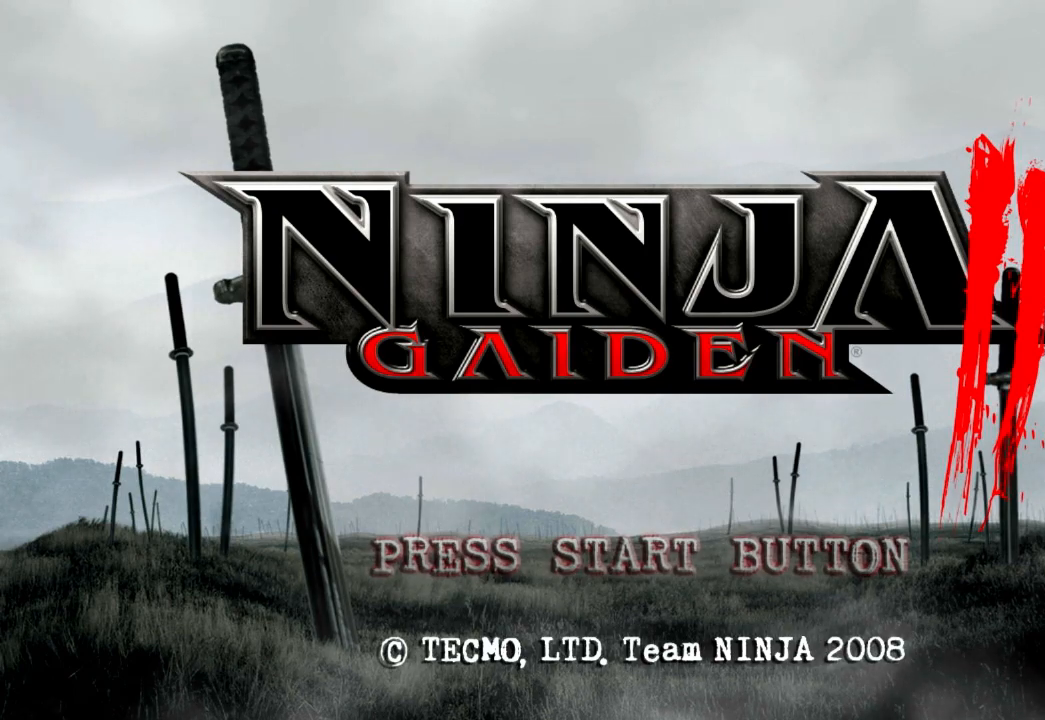
{"buttons": [], "left_stick": "center", "right_stick": "center"}
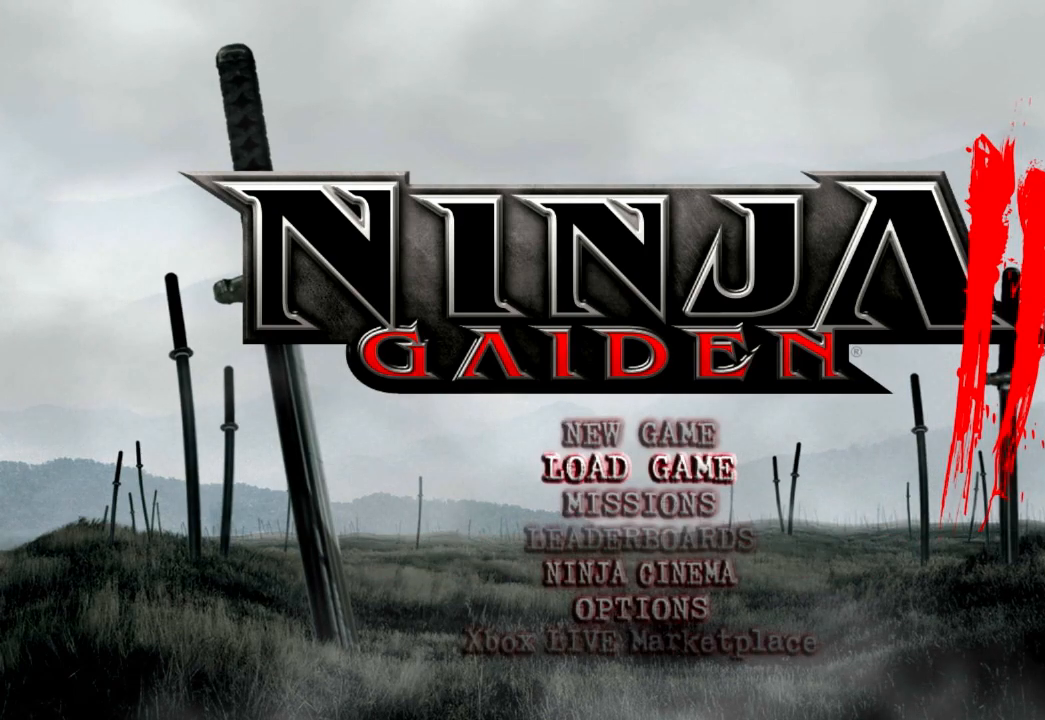
{"buttons": [], "left_stick": "center", "right_stick": "center", "events": []}
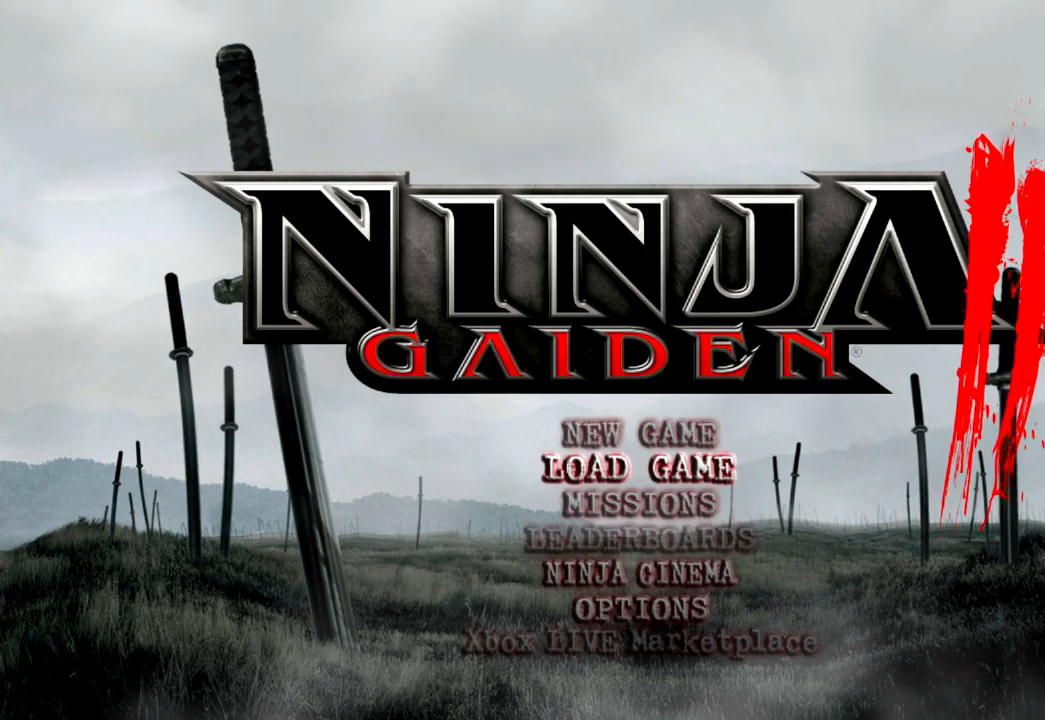
{"buttons": [], "left_stick": "center", "right_stick": "center", "events": [[267, "DPAD_UP", "down"], [433, "DPAD_UP", "up"]]}
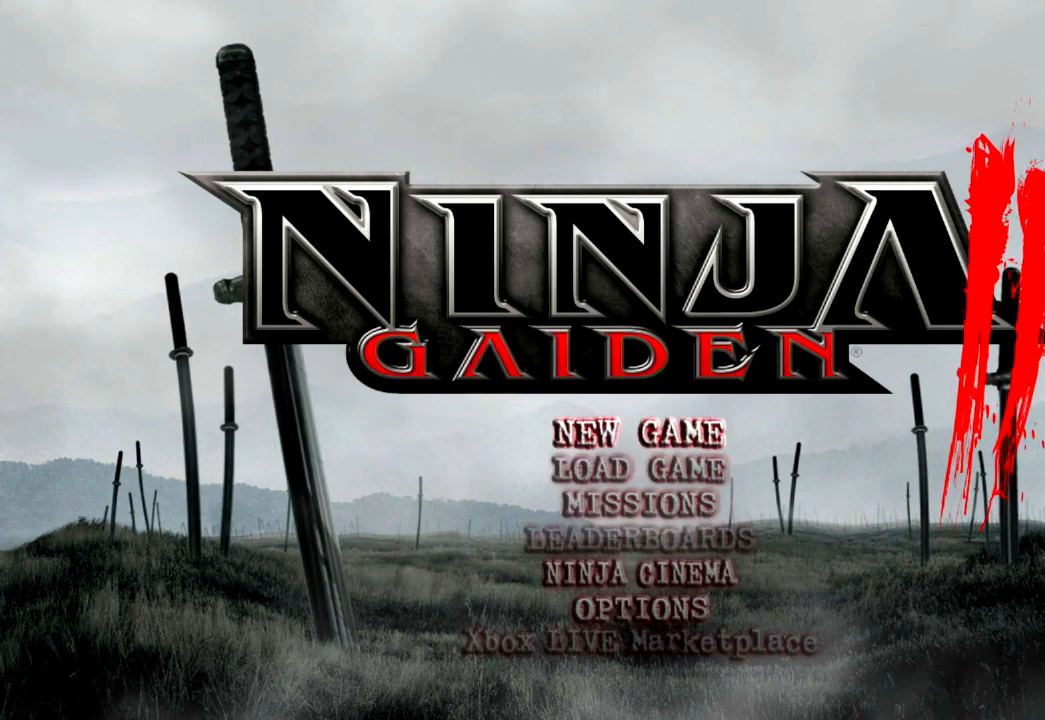
{"buttons": [], "left_stick": "center", "right_stick": "center", "events": []}
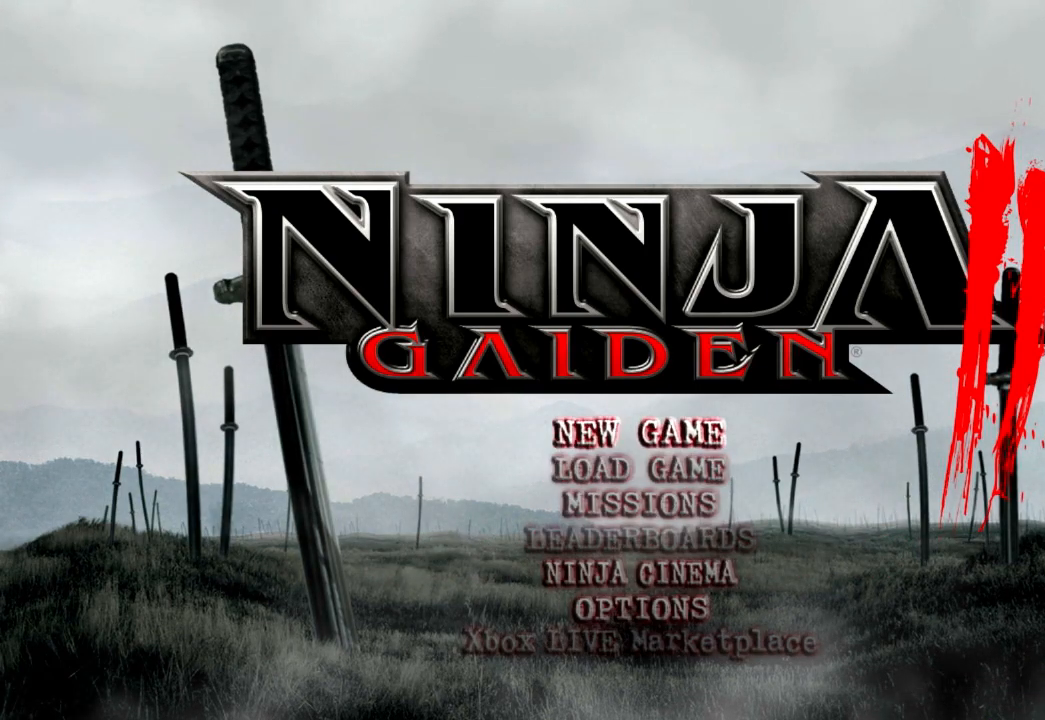
{"buttons": [], "left_stick": "center", "right_stick": "center", "events": []}
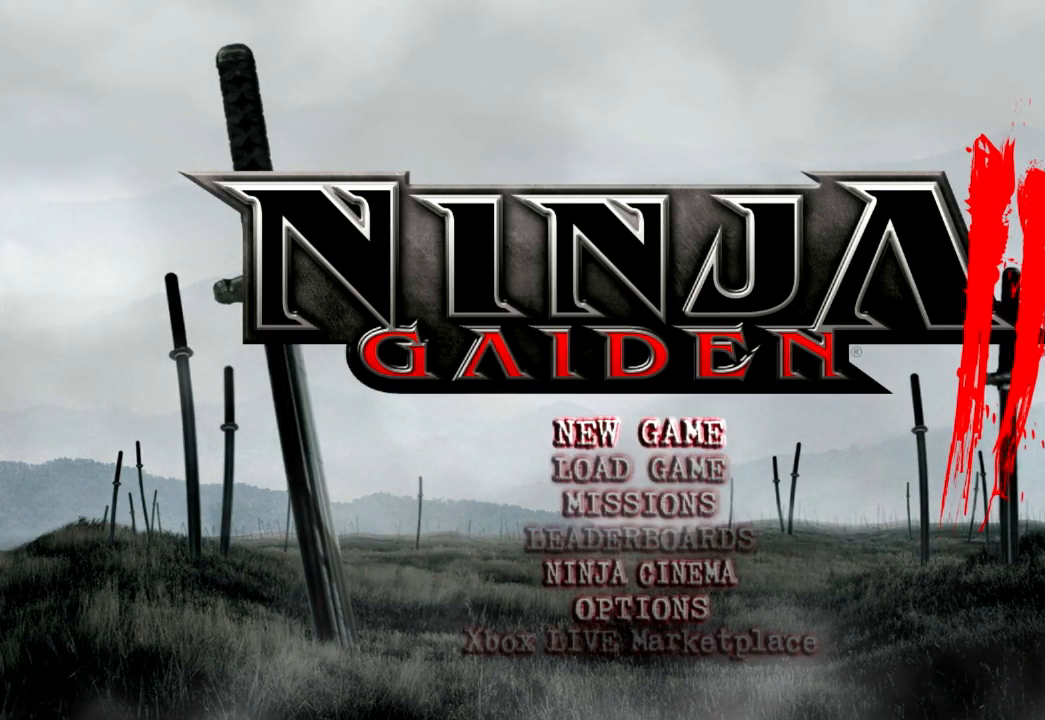
{"buttons": [], "left_stick": "center", "right_stick": "center", "events": []}
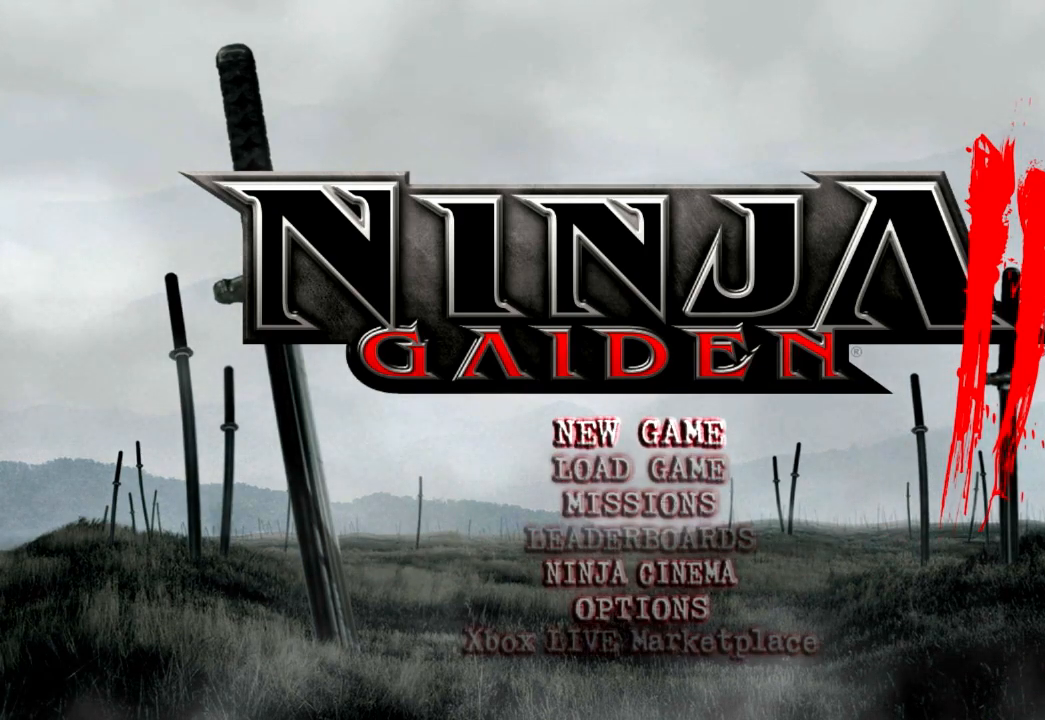
{"buttons": [], "left_stick": "center", "right_stick": "center", "events": [[350, "DPAD_UP", "down"], [450, "DPAD_UP", "up"]]}
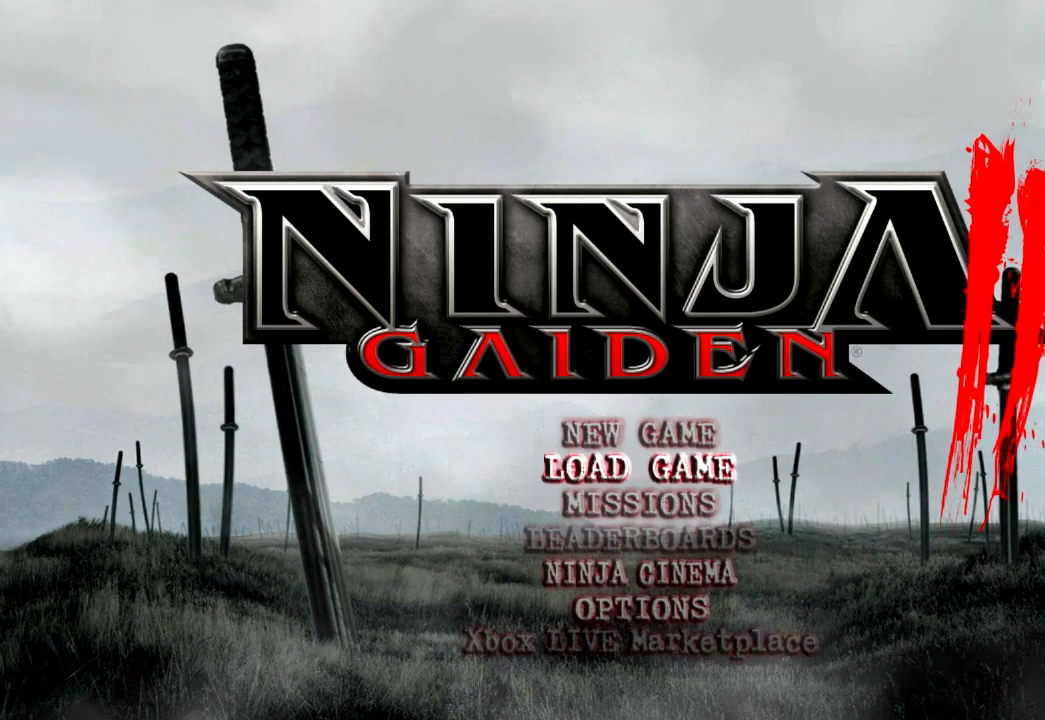
{"buttons": [], "left_stick": "center", "right_stick": "center", "events": []}
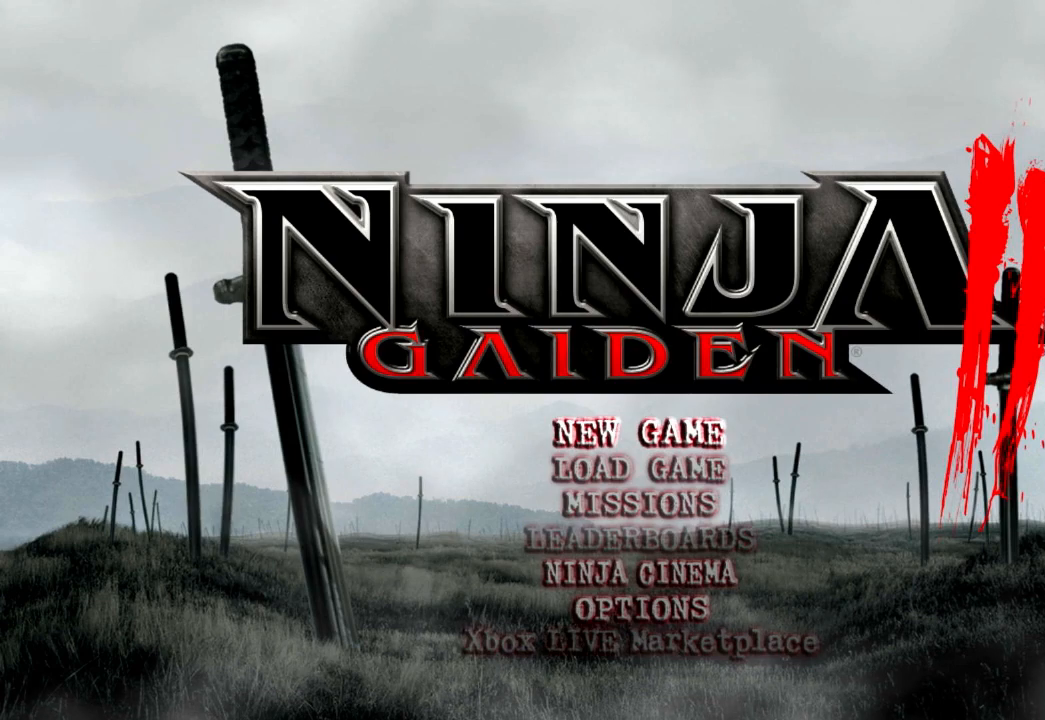
{"buttons": [], "left_stick": "center", "right_stick": "center", "events": []}
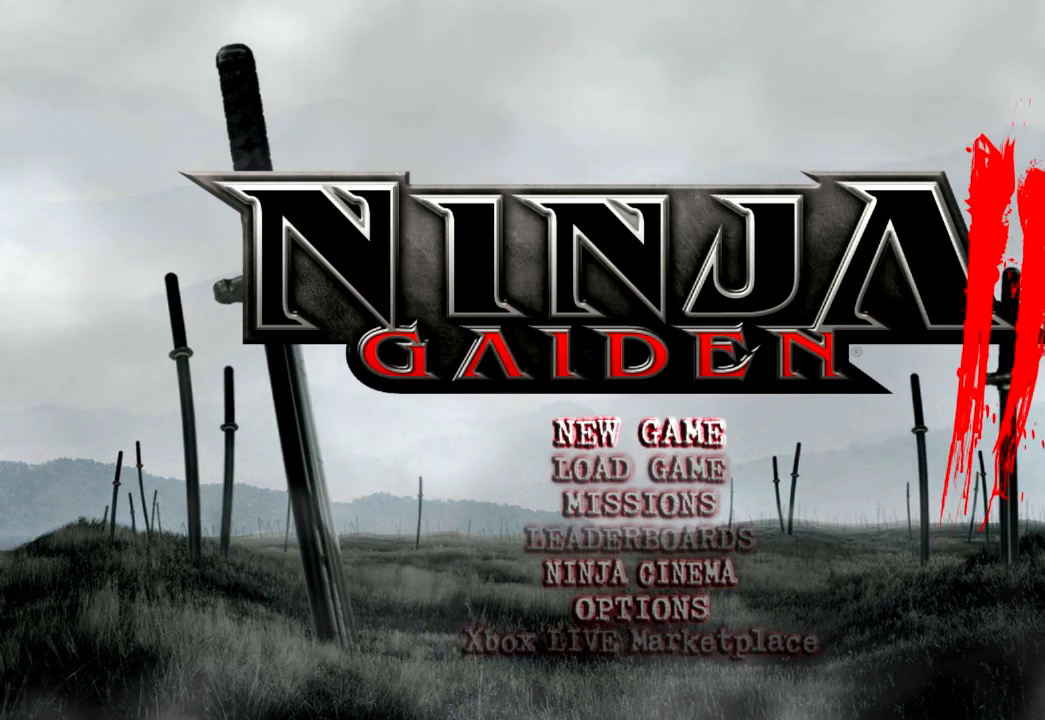
{"buttons": [], "left_stick": "center", "right_stick": "center", "events": []}
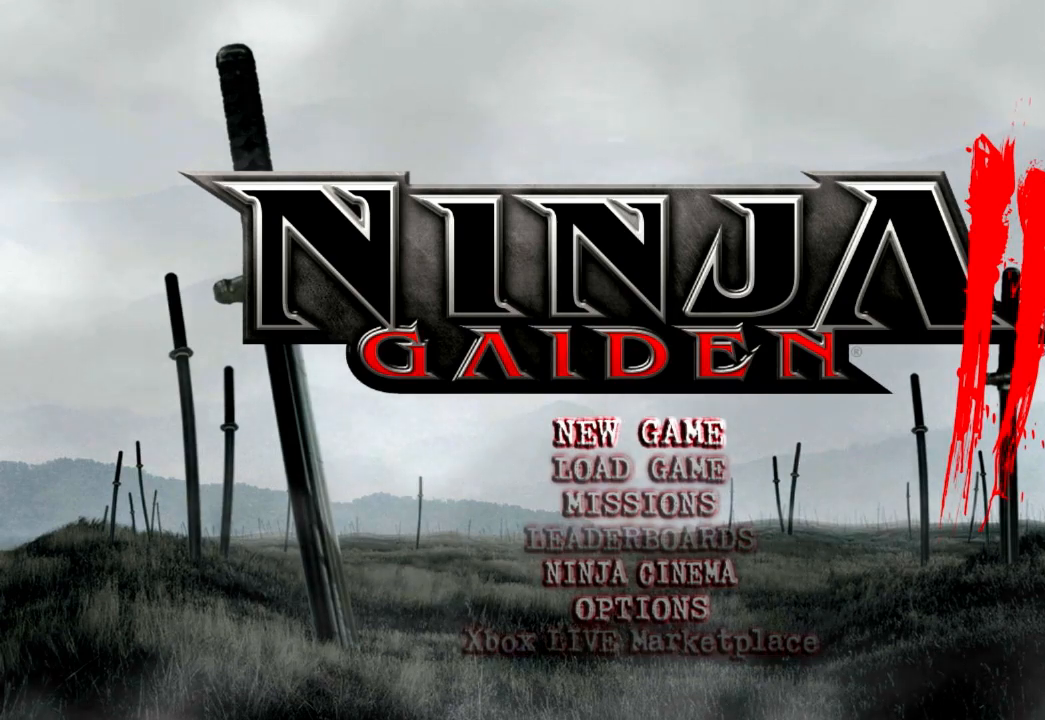
{"buttons": [], "left_stick": "center", "right_stick": "center", "events": []}
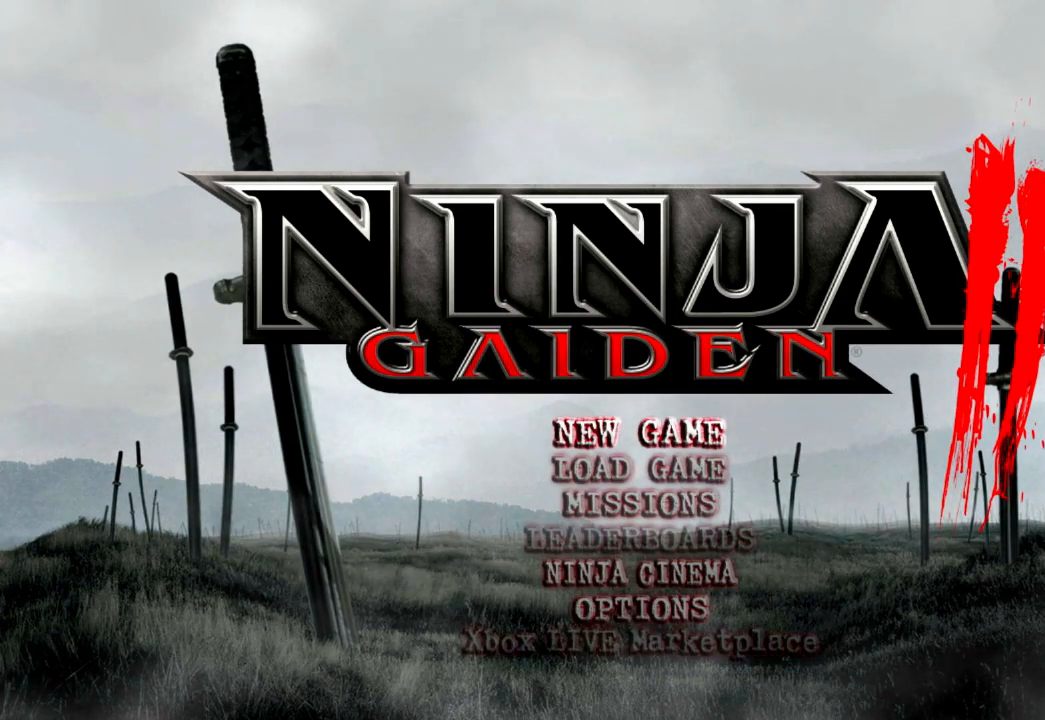
{"buttons": [], "left_stick": "center", "right_stick": "center", "events": [[50, "A", "down"], [217, "A", "up"]]}
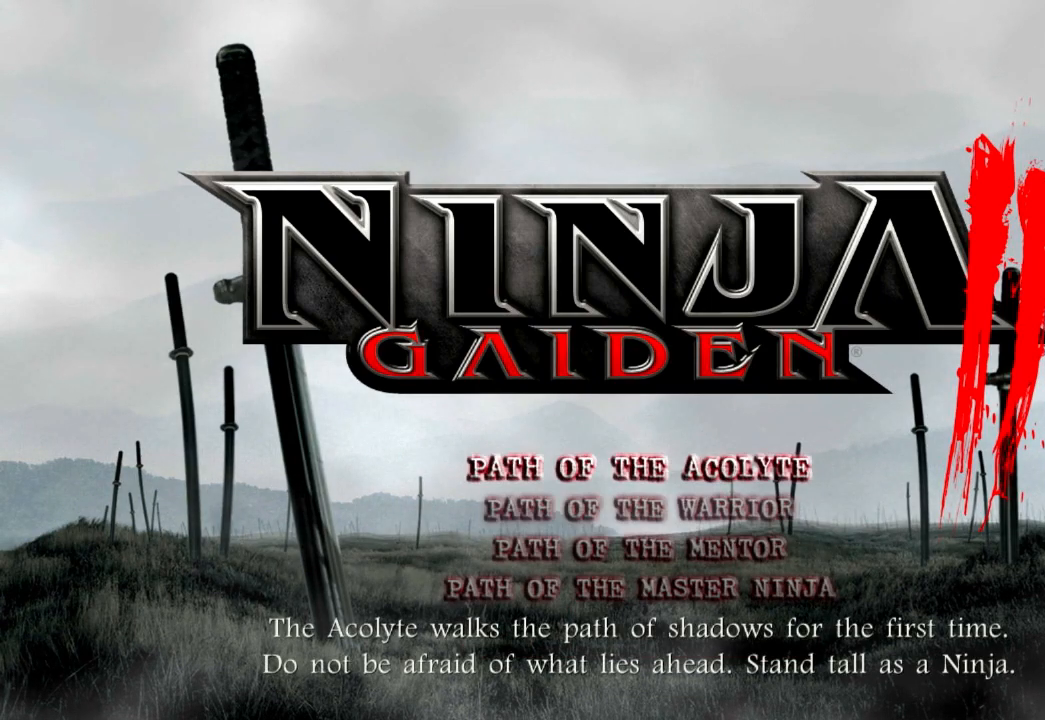
{"buttons": [], "left_stick": "center", "right_stick": "center", "events": []}
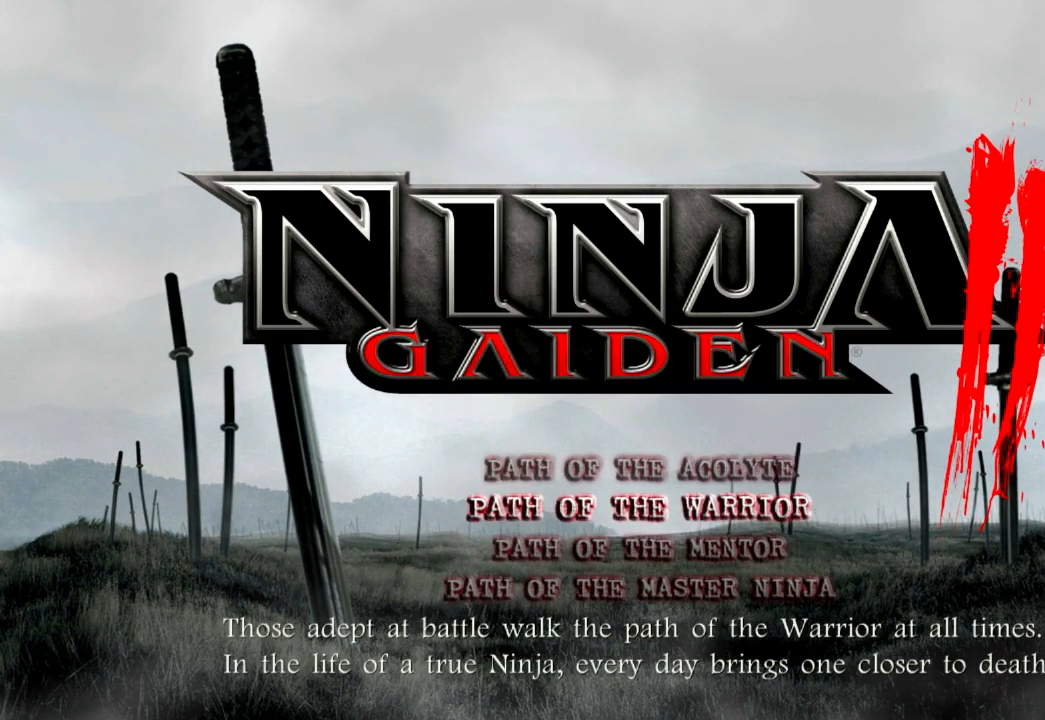
{"buttons": [], "left_stick": "center", "right_stick": "center", "events": []}
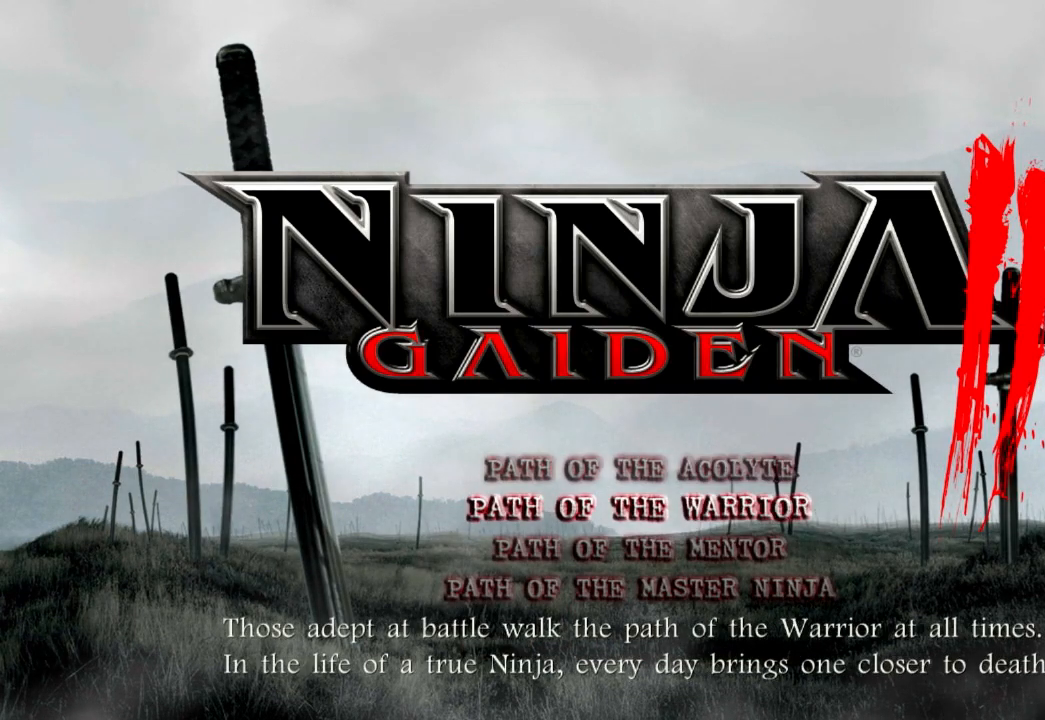
{"buttons": ["B"], "left_stick": "center", "right_stick": "center", "events": [[400, "B", "down"]]}
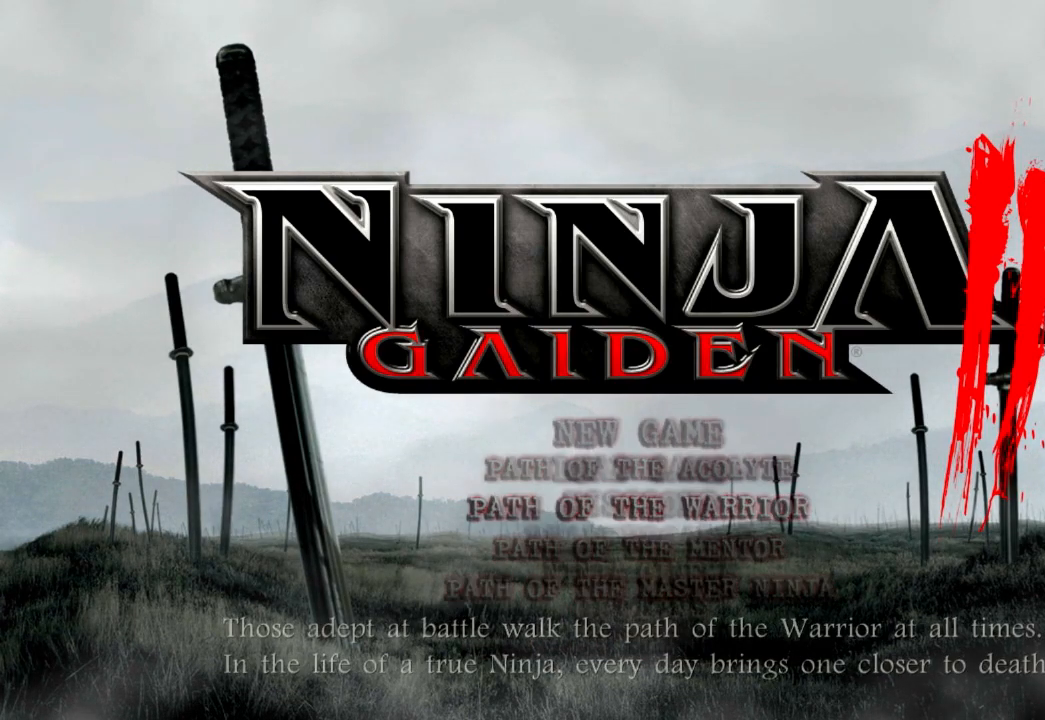
{"buttons": [], "left_stick": "center", "right_stick": "center", "events": [[33, "B", "up"]]}
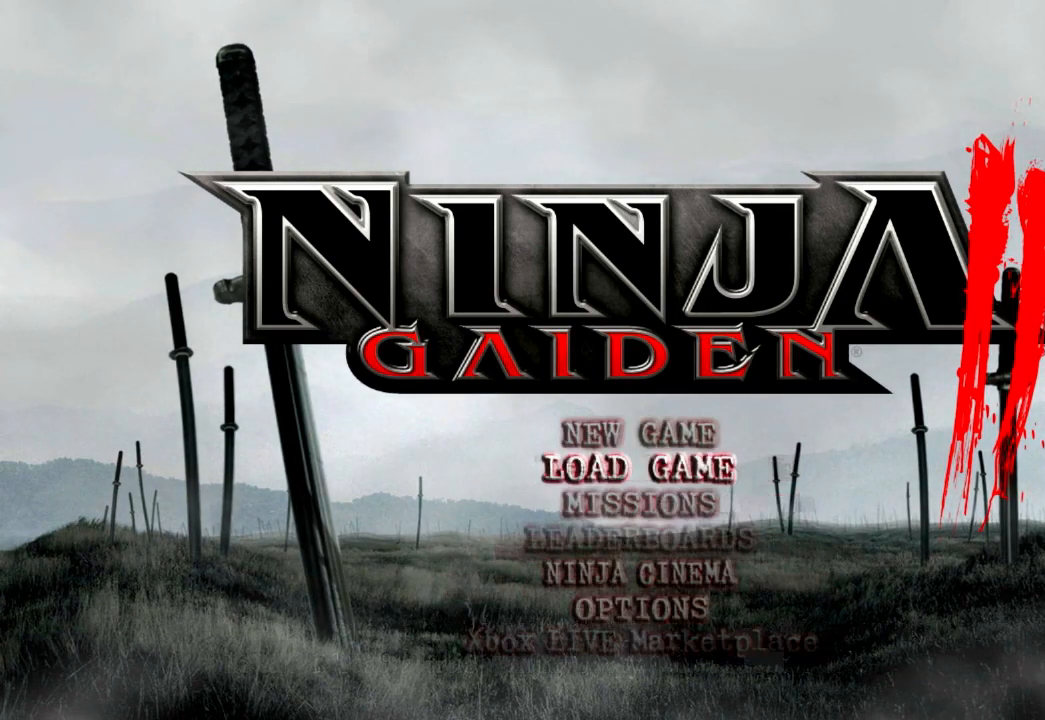
{"buttons": [], "left_stick": "center", "right_stick": "center", "events": [[83, "A", "down"], [233, "A", "up"]]}